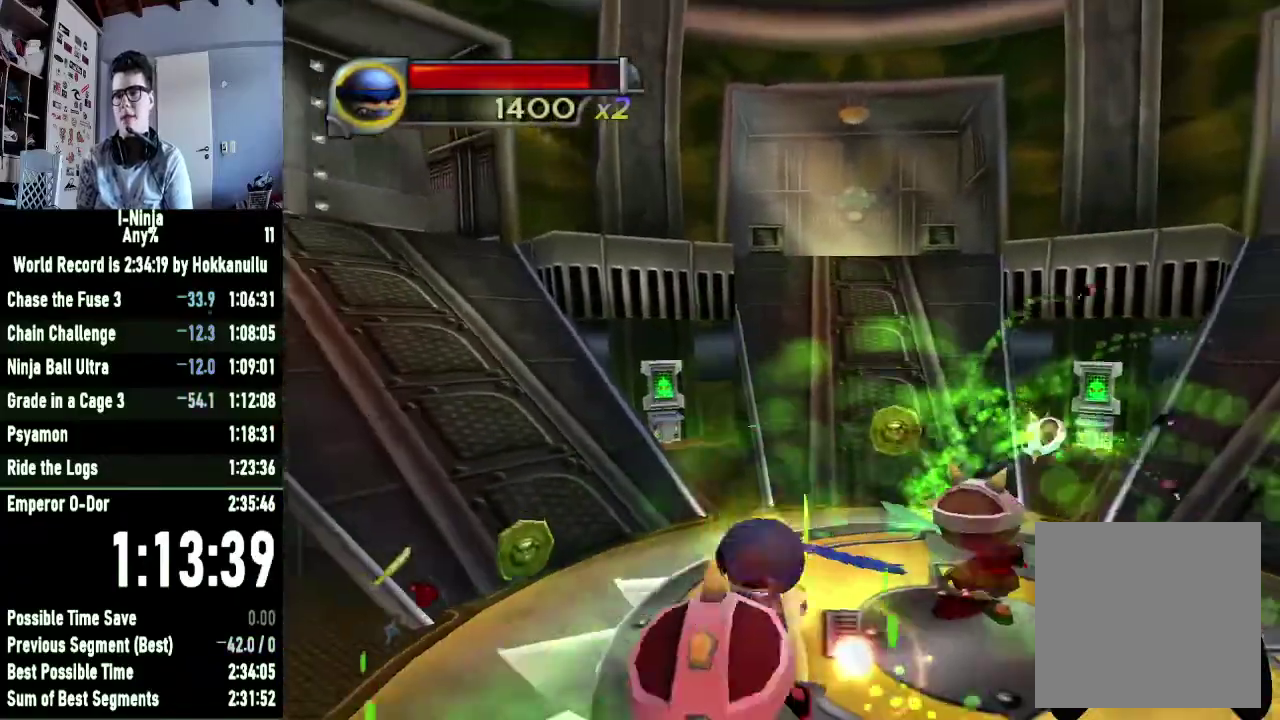
Gameplay with a controller (Xbox layout); each line is a JSON object with the inputs held at the frame after it. "events" lists button and stick changes between this image and that frame as [ms after this image, input, new state], when the widget could be followed in between. Not read: left_stick.
{"buttons": ["X"], "right_stick": "center", "events": [[67, "X", "up"], [133, "X", "down"], [233, "X", "up"], [333, "X", "down"], [400, "X", "up"], [467, "X", "down"]]}
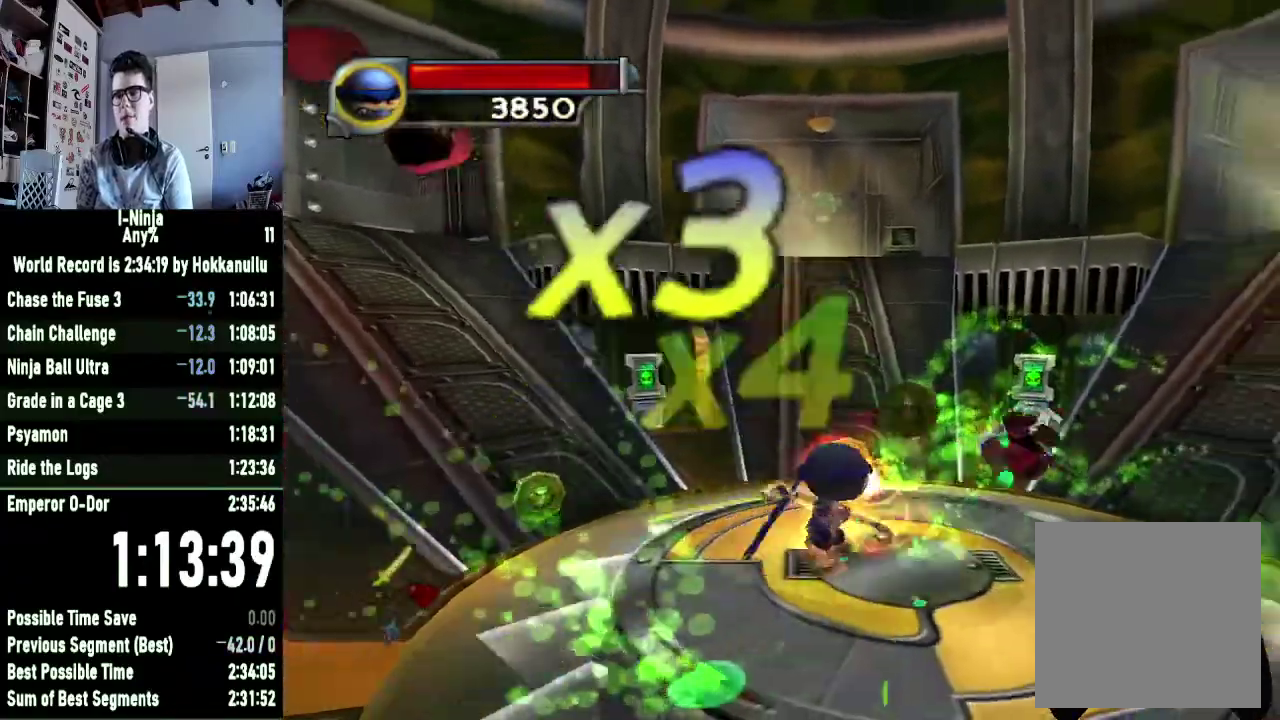
{"buttons": [], "right_stick": "center", "events": [[67, "X", "up"], [300, "A", "down"], [400, "A", "up"]]}
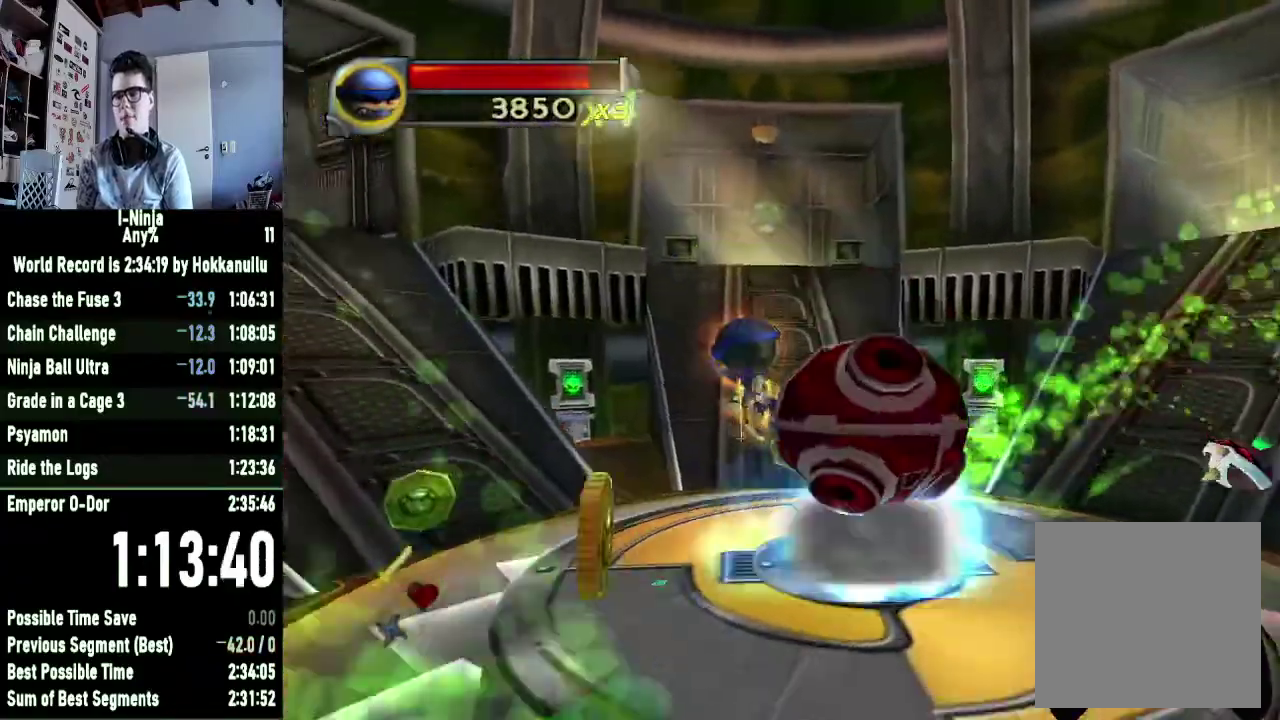
{"buttons": [], "right_stick": "center", "events": []}
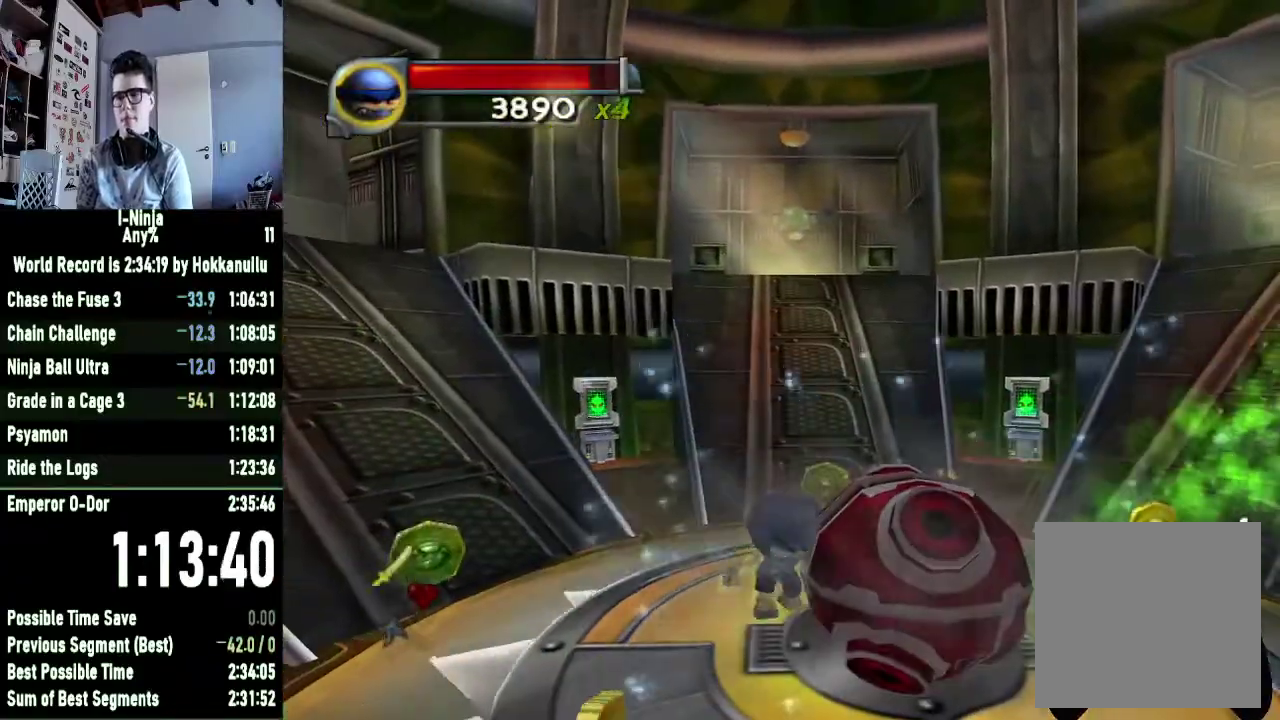
{"buttons": [], "right_stick": "center", "events": [[67, "X", "down"], [200, "X", "up"], [300, "X", "down"], [400, "X", "up"]]}
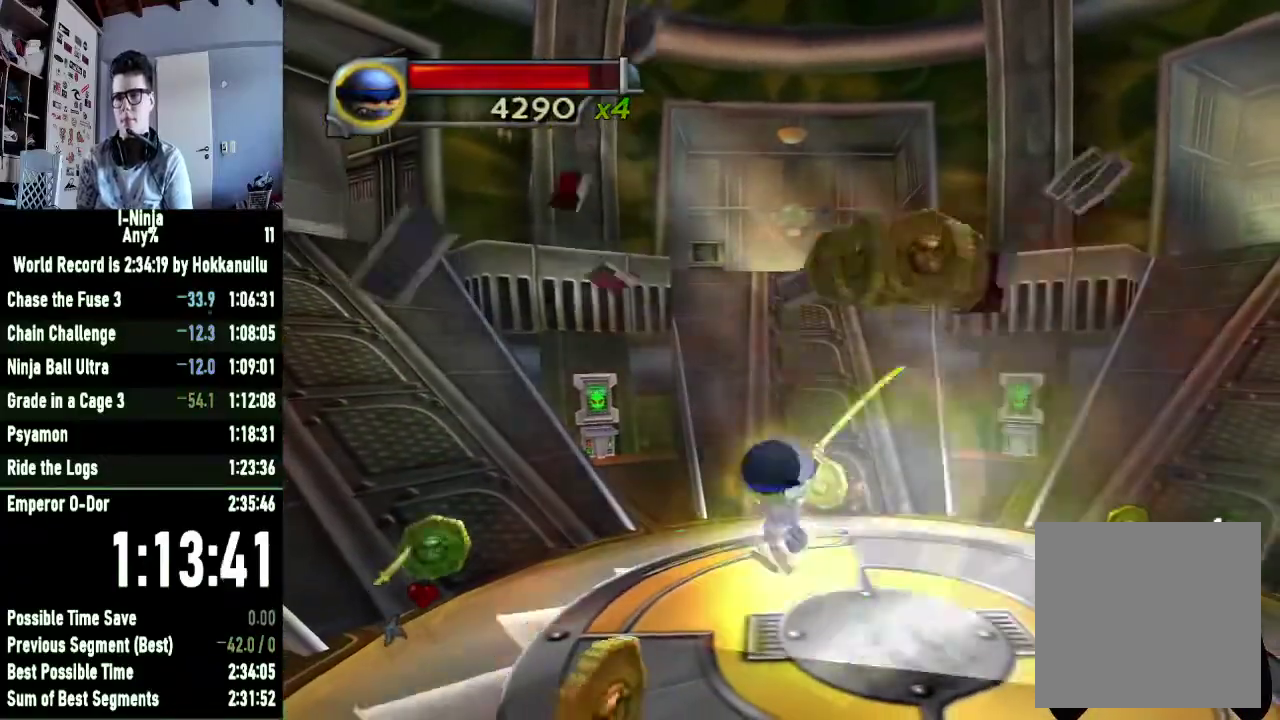
{"buttons": [], "right_stick": "center", "events": [[67, "A", "down"], [167, "A", "up"], [333, "A", "down"], [400, "A", "up"]]}
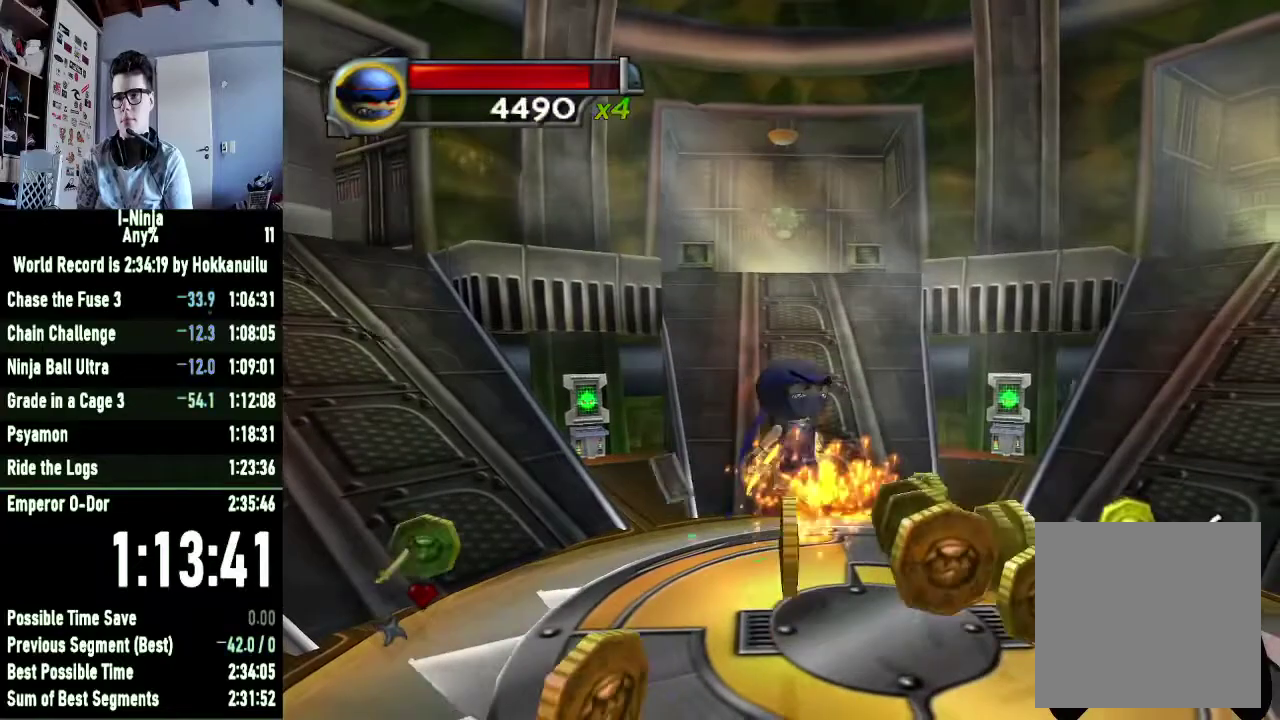
{"buttons": [], "right_stick": "center", "events": [[333, "right_stick", "right"], [500, "right_stick", "center"]]}
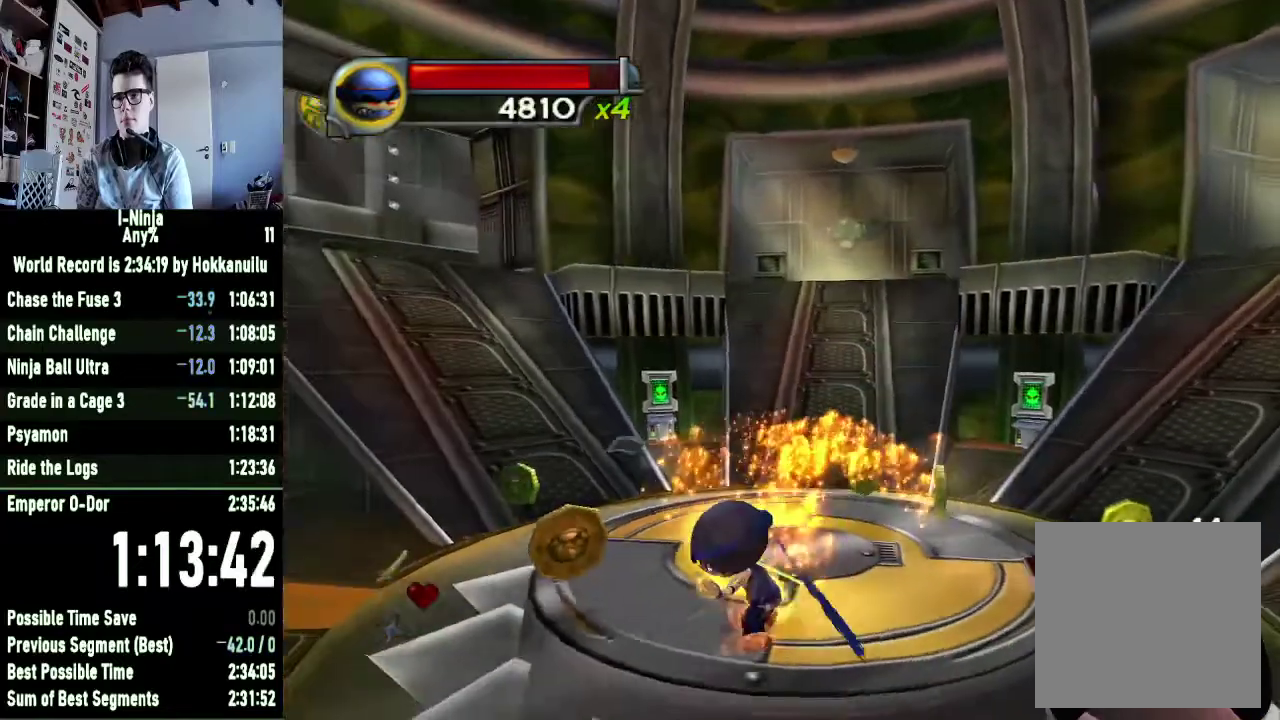
{"buttons": [], "right_stick": "center", "events": [[333, "right_stick", "right"], [500, "right_stick", "center"]]}
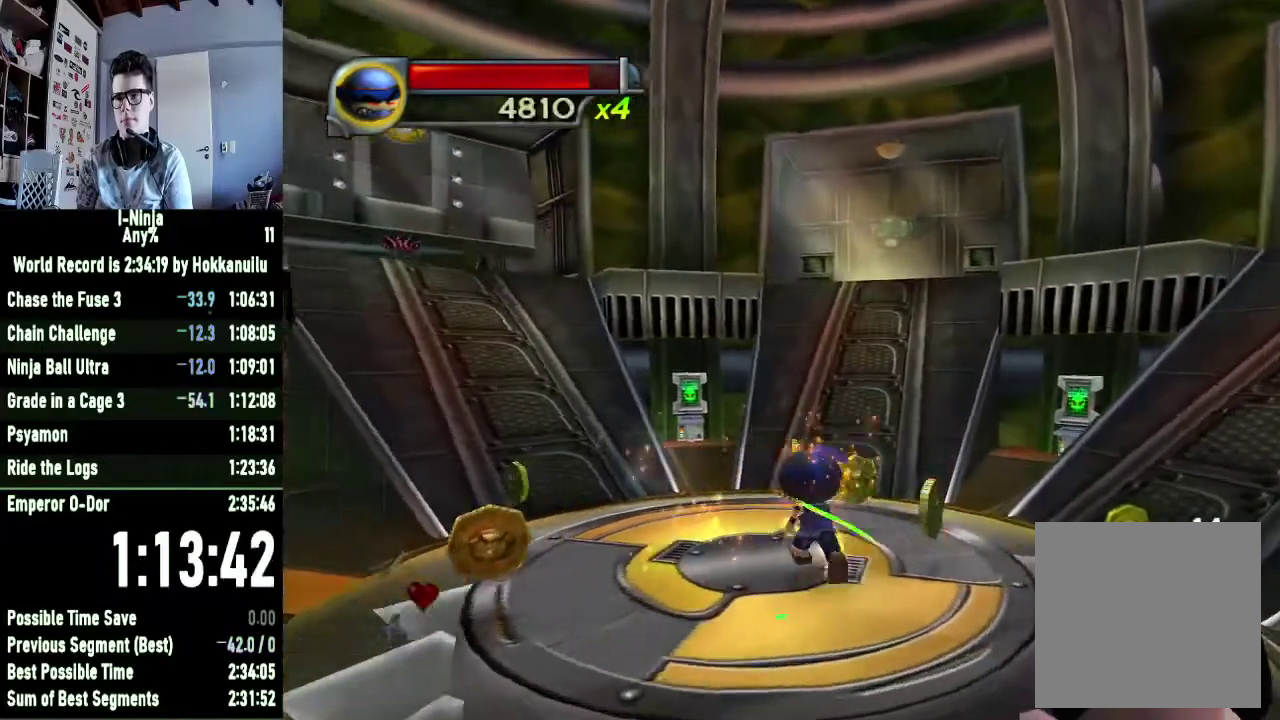
{"buttons": [], "right_stick": "center", "events": []}
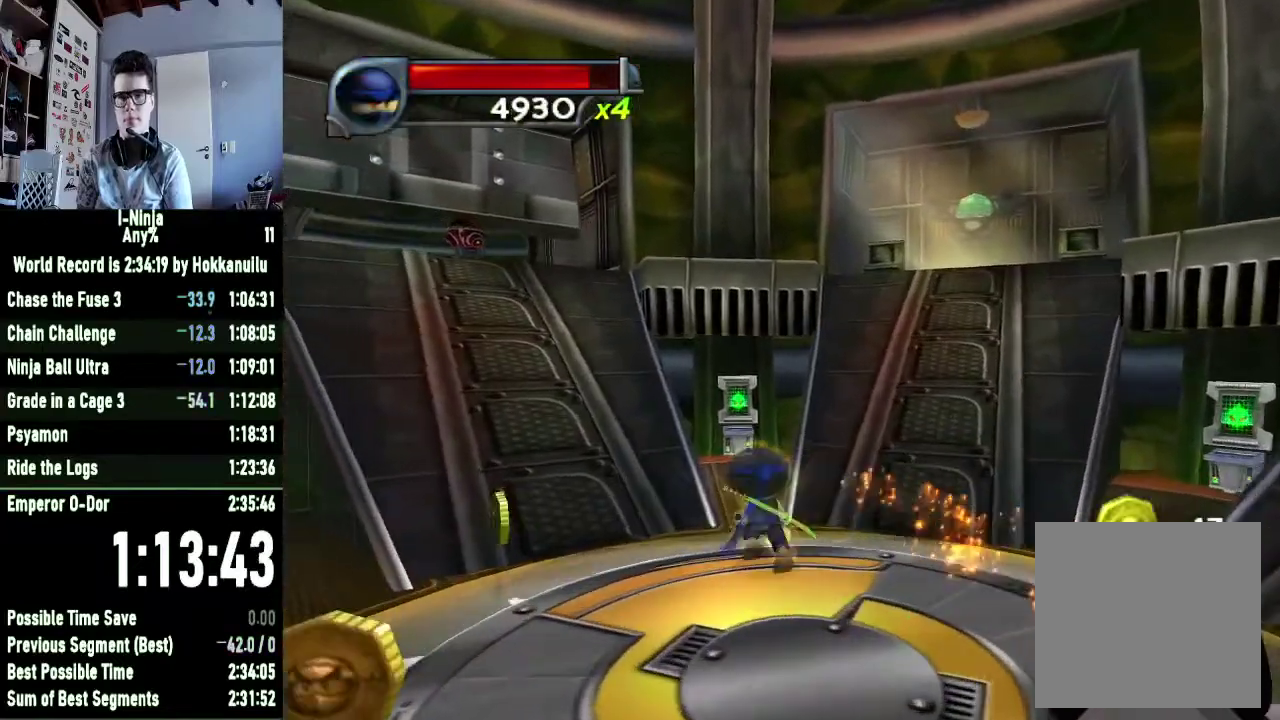
{"buttons": ["A"], "right_stick": "center", "events": [[67, "A", "down"], [267, "A", "up"], [400, "A", "down"]]}
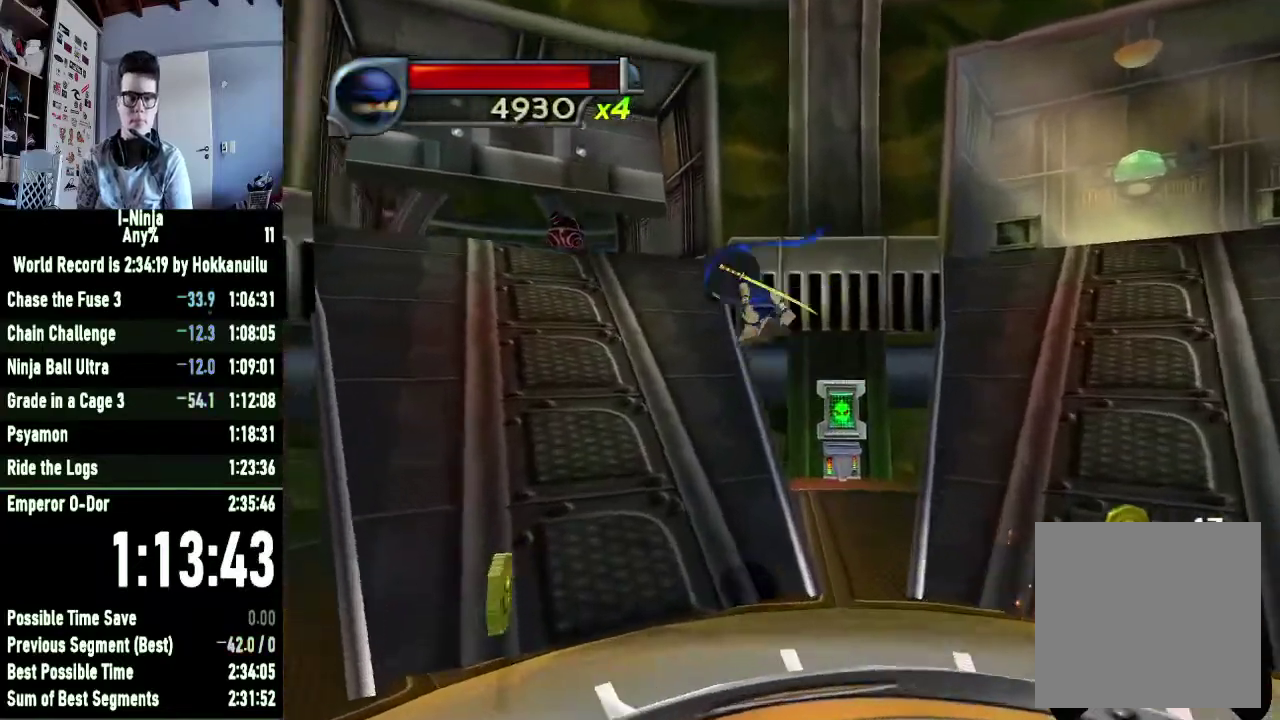
{"buttons": [], "right_stick": "right", "events": [[67, "A", "up"], [433, "right_stick", "right"]]}
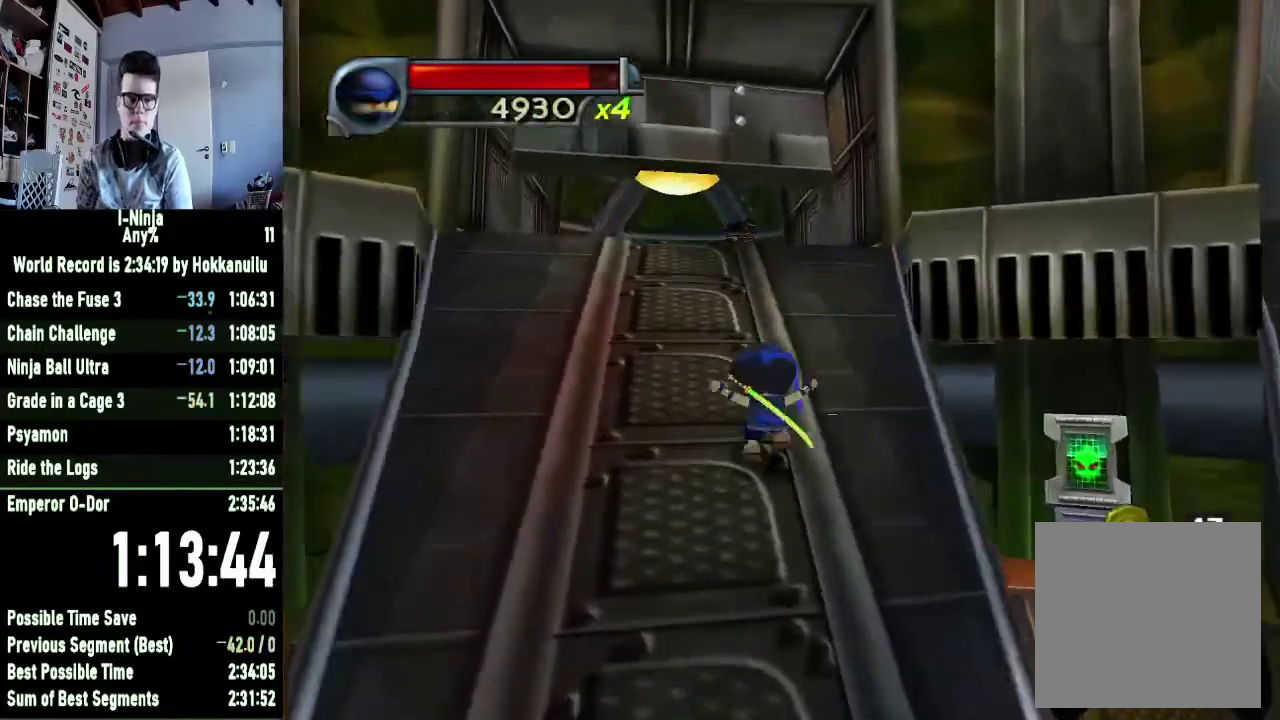
{"buttons": [], "right_stick": "center", "events": [[100, "right_stick", "center"]]}
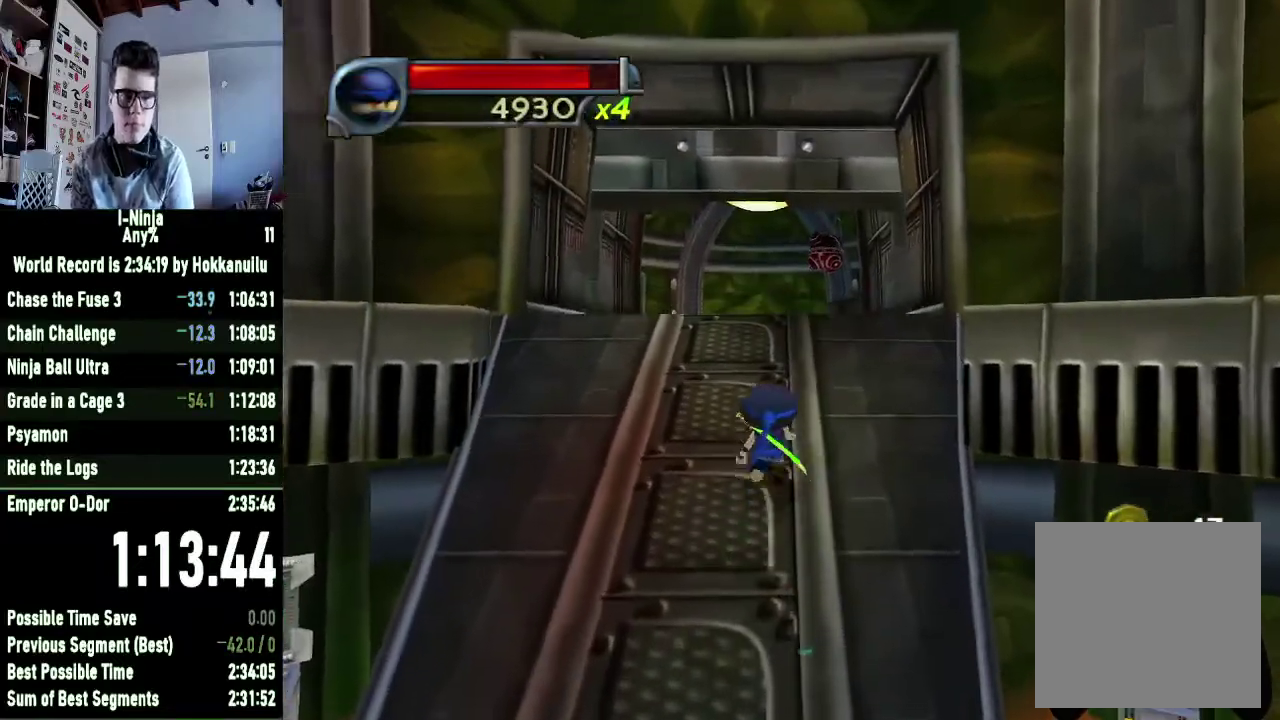
{"buttons": [], "right_stick": "center", "events": []}
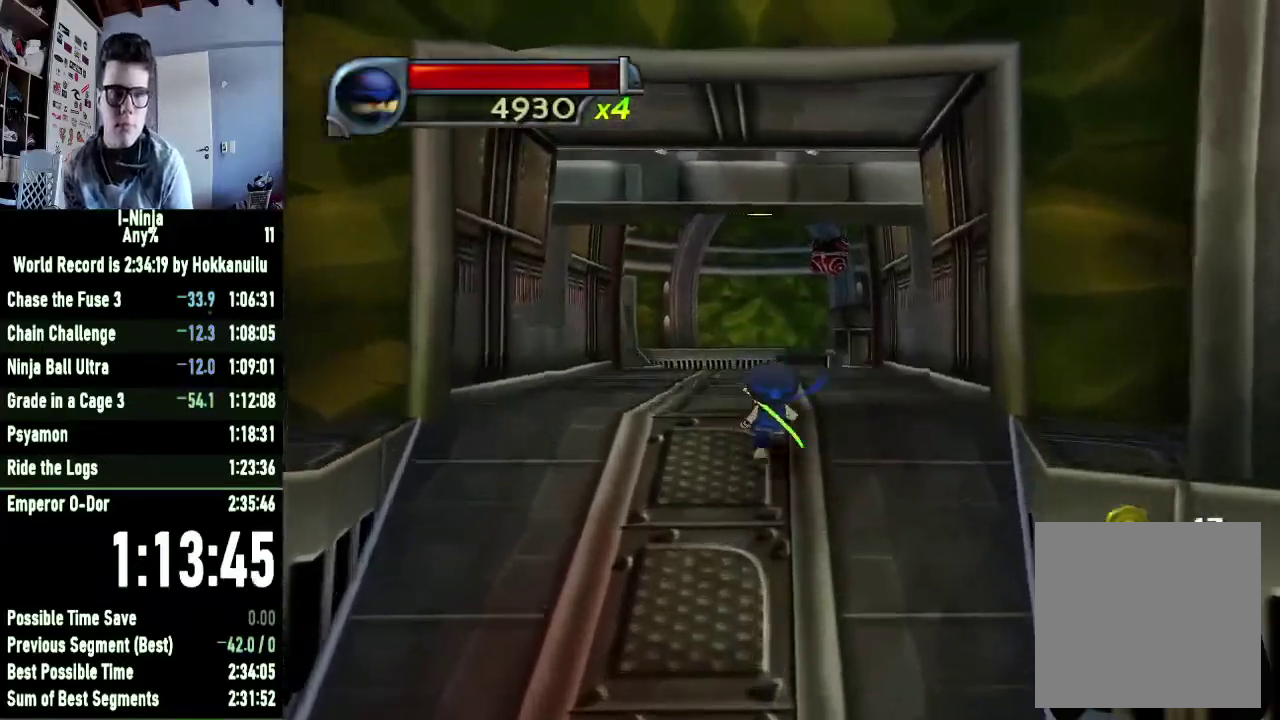
{"buttons": [], "right_stick": "center", "events": []}
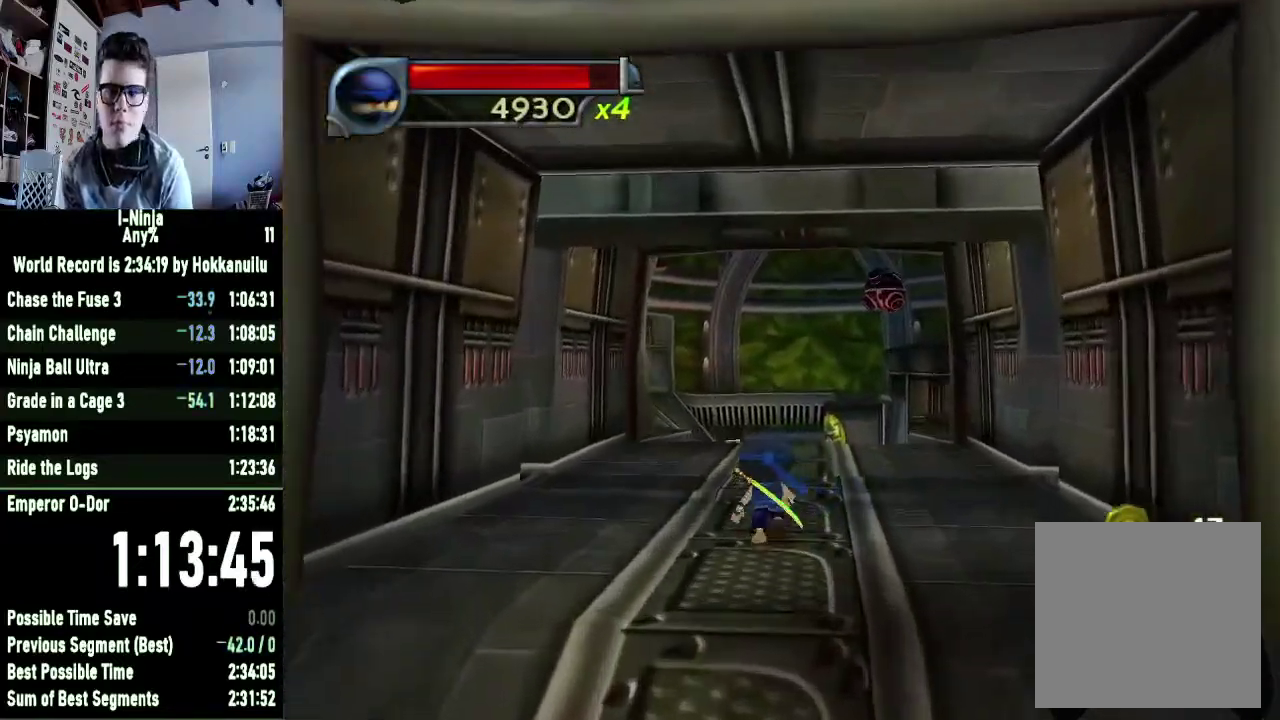
{"buttons": [], "right_stick": "center", "events": []}
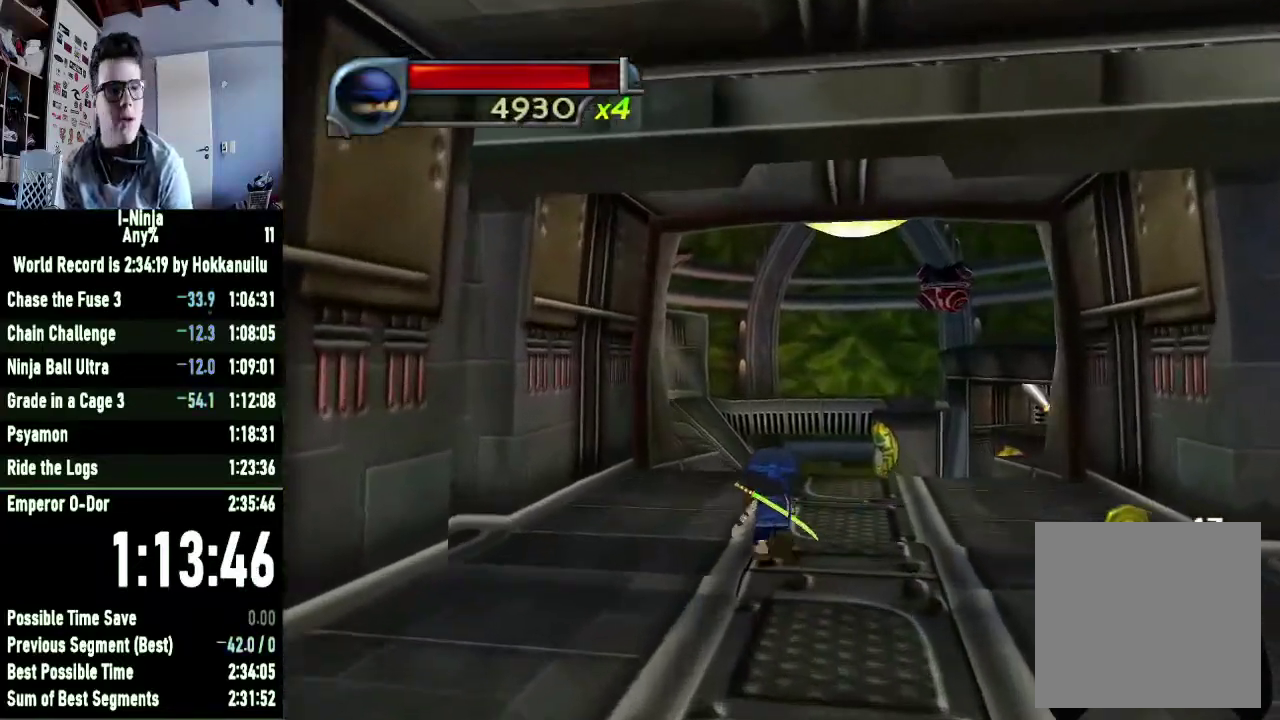
{"buttons": [], "right_stick": "center", "events": []}
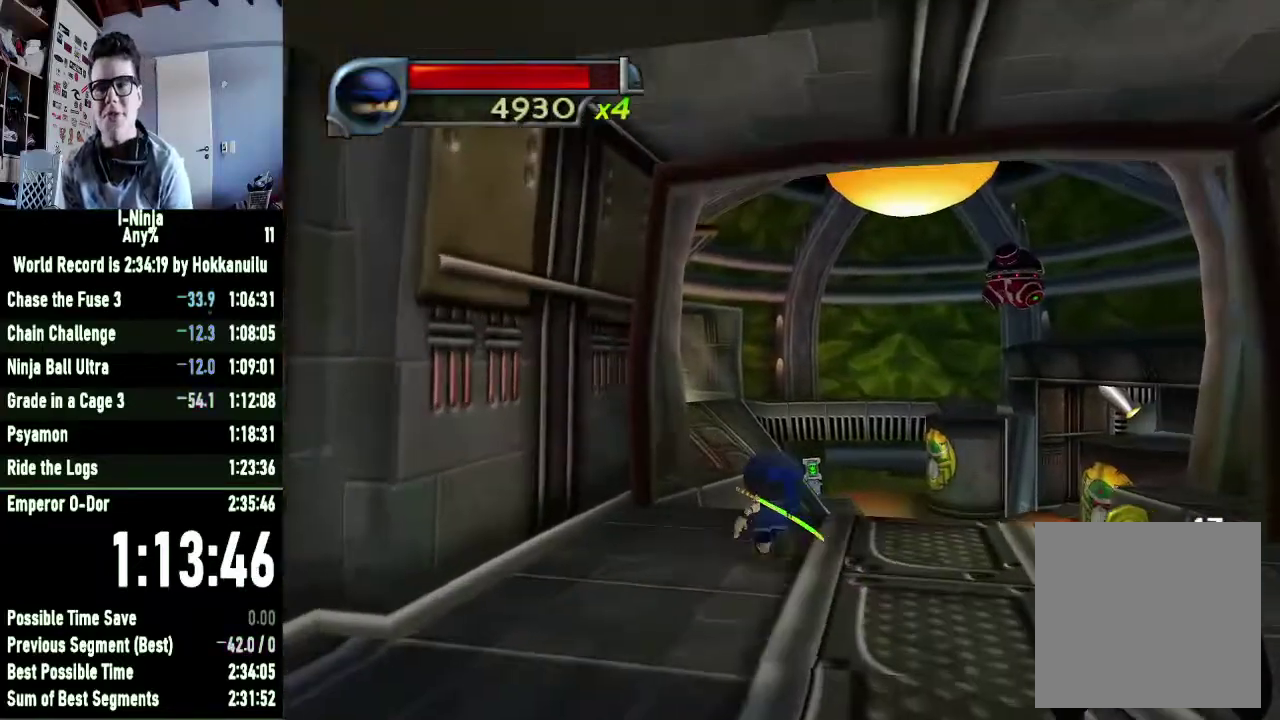
{"buttons": ["B"], "right_stick": "center", "events": [[200, "A", "down"], [400, "A", "up"], [500, "B", "down"]]}
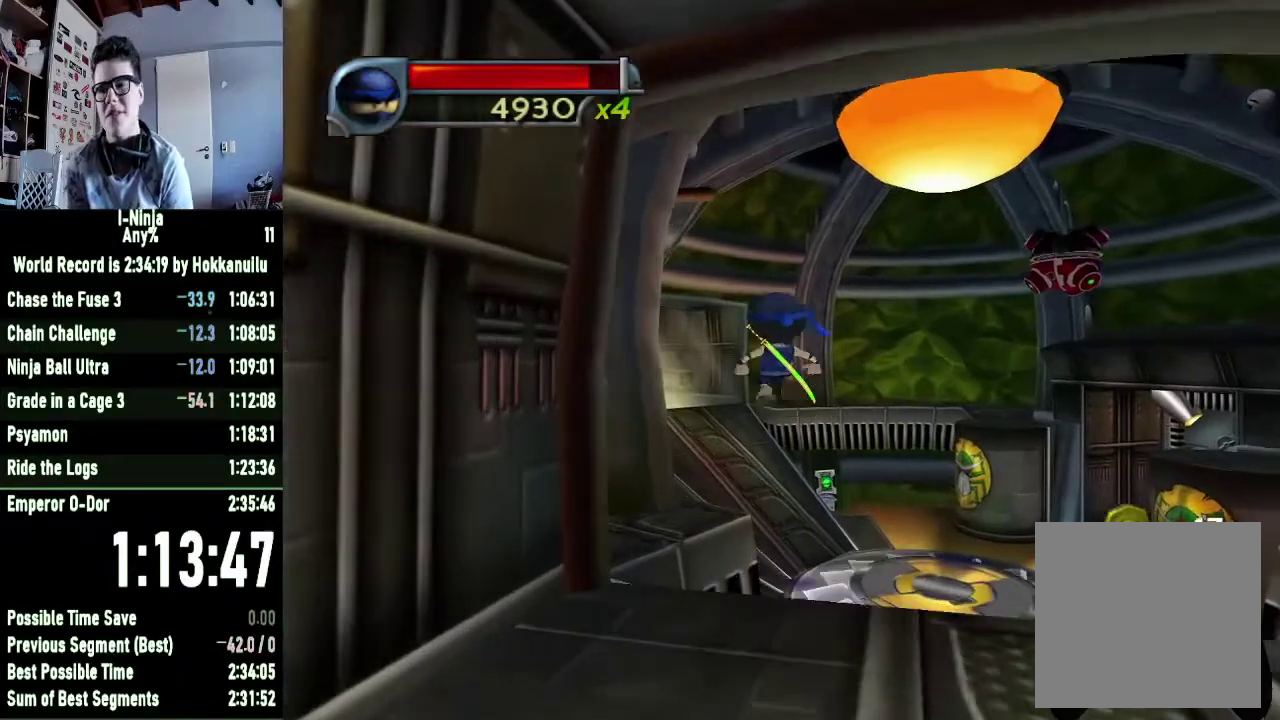
{"buttons": ["B"], "right_stick": "center", "events": []}
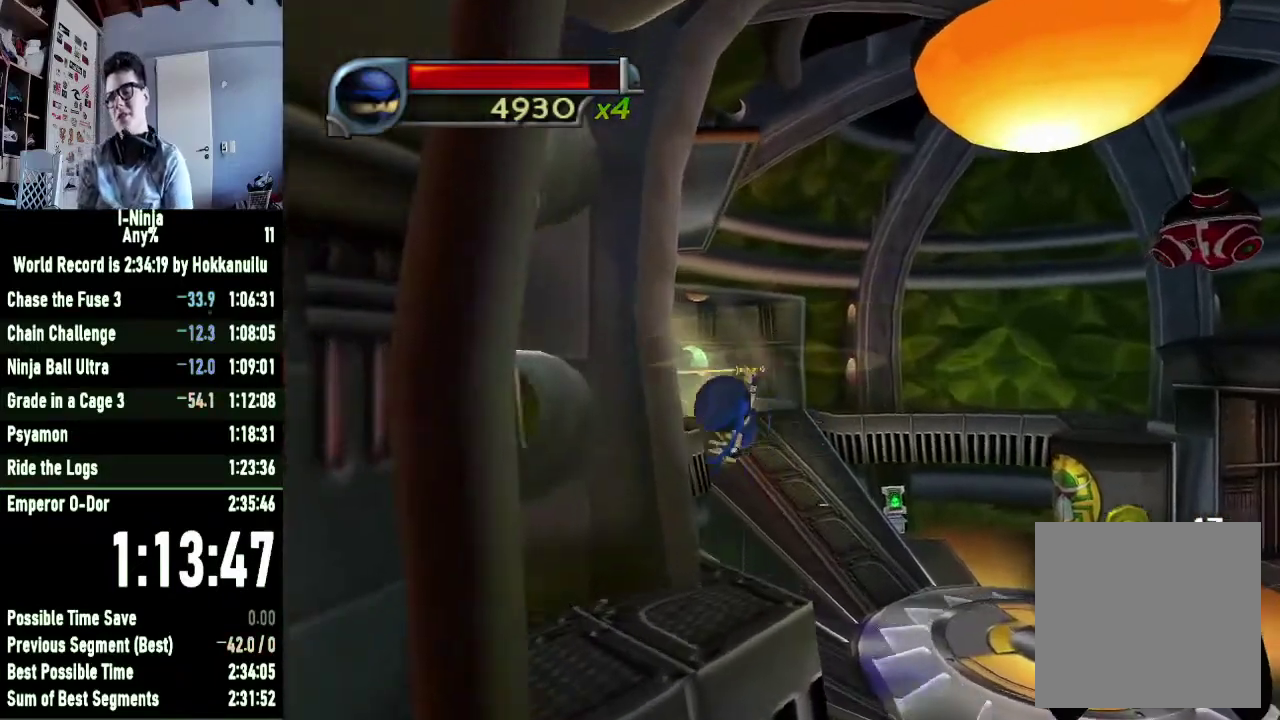
{"buttons": ["B"], "right_stick": "center", "events": []}
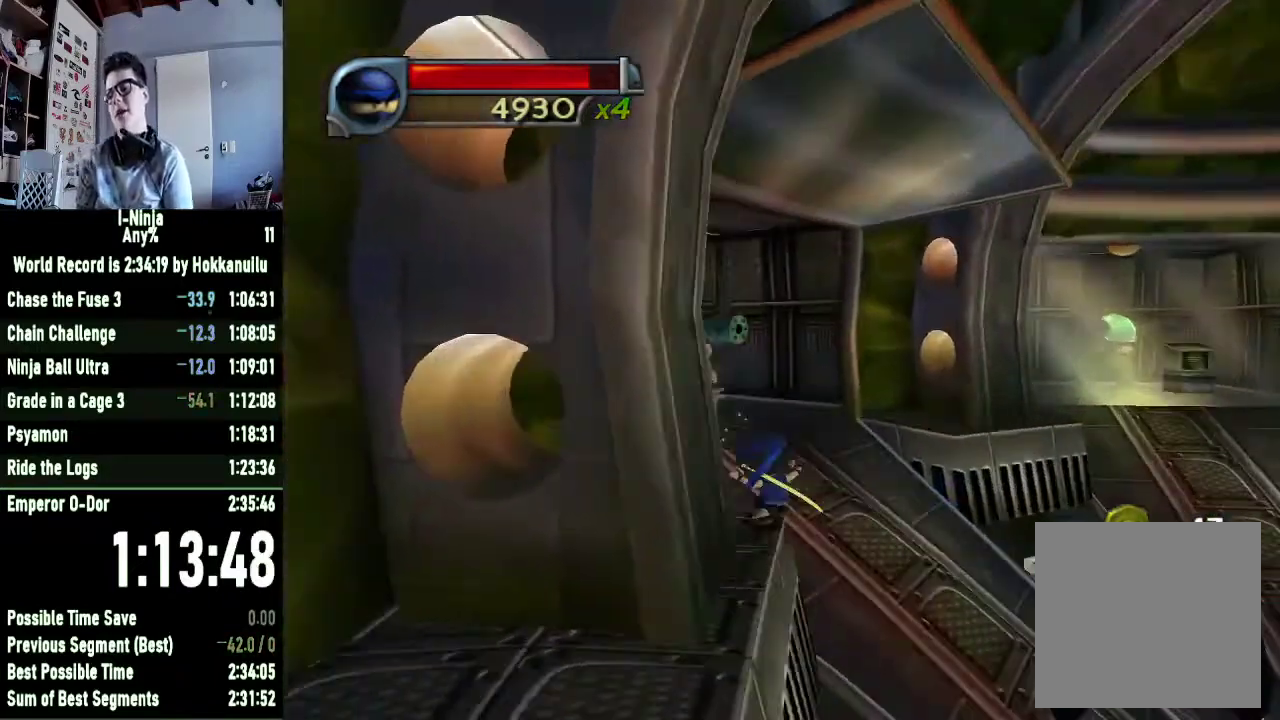
{"buttons": [], "right_stick": "center", "events": [[400, "B", "up"]]}
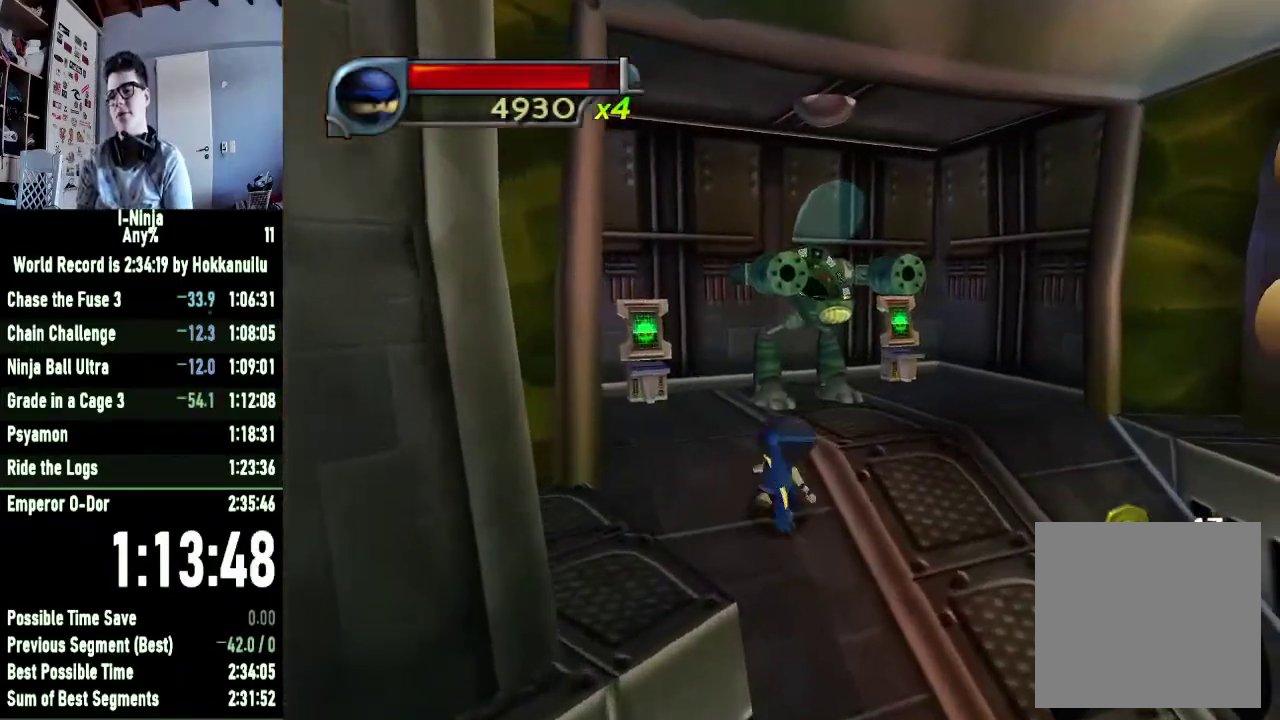
{"buttons": ["B"], "right_stick": "center", "events": [[433, "B", "down"]]}
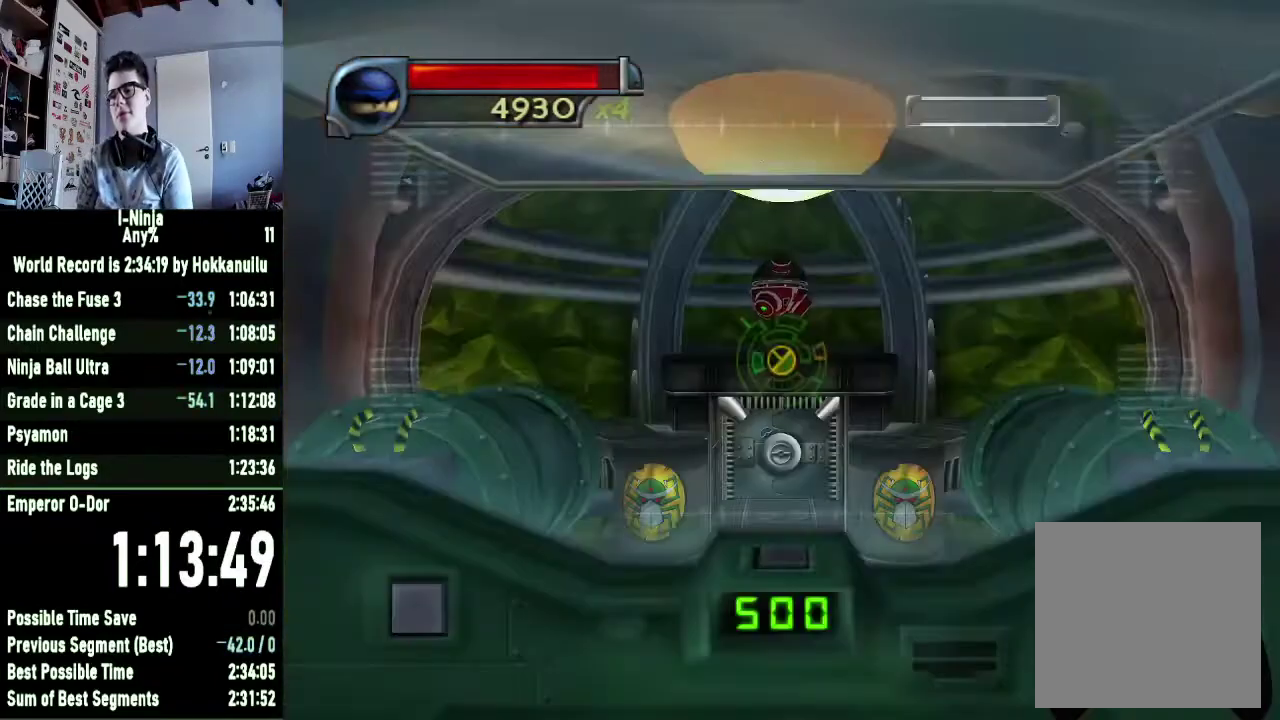
{"buttons": [], "right_stick": "center", "events": [[33, "B", "up"], [167, "A", "down"], [267, "A", "up"], [367, "A", "down"], [467, "A", "up"]]}
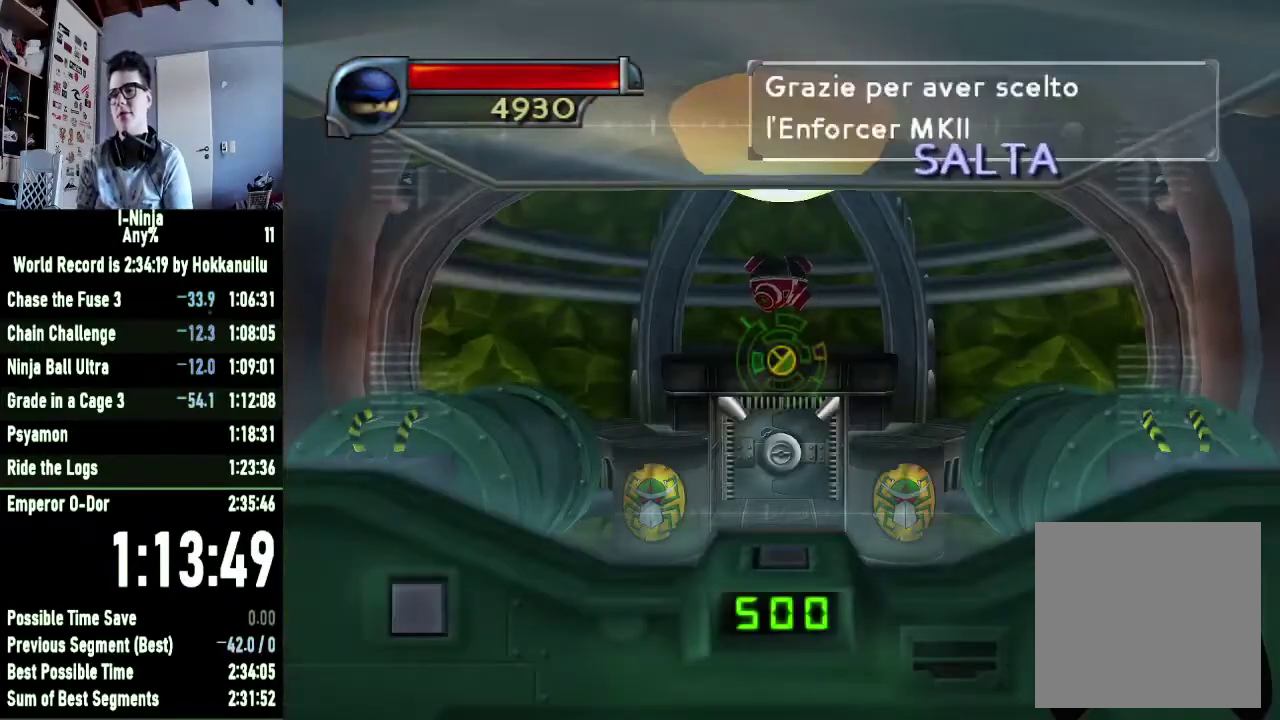
{"buttons": ["A"], "right_stick": "center", "events": [[133, "A", "down"], [233, "A", "up"], [433, "A", "down"]]}
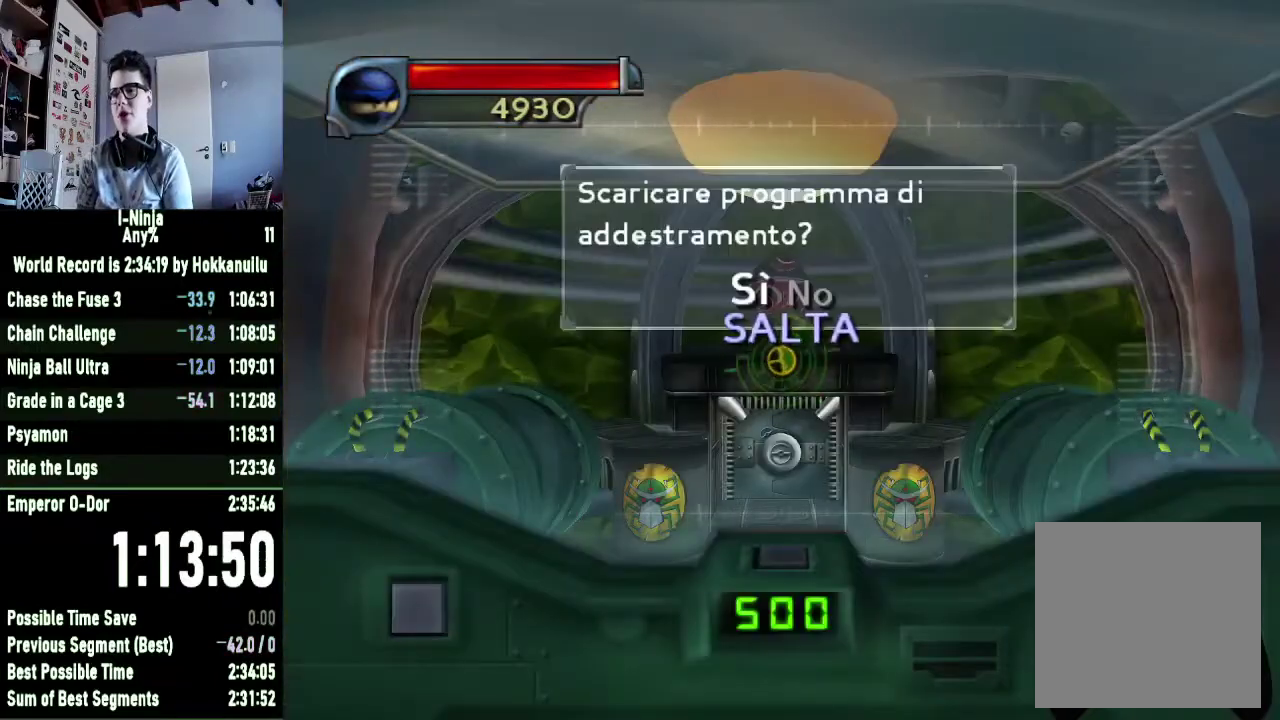
{"buttons": [], "right_stick": "center", "events": [[67, "A", "up"], [233, "A", "down"], [333, "A", "up"]]}